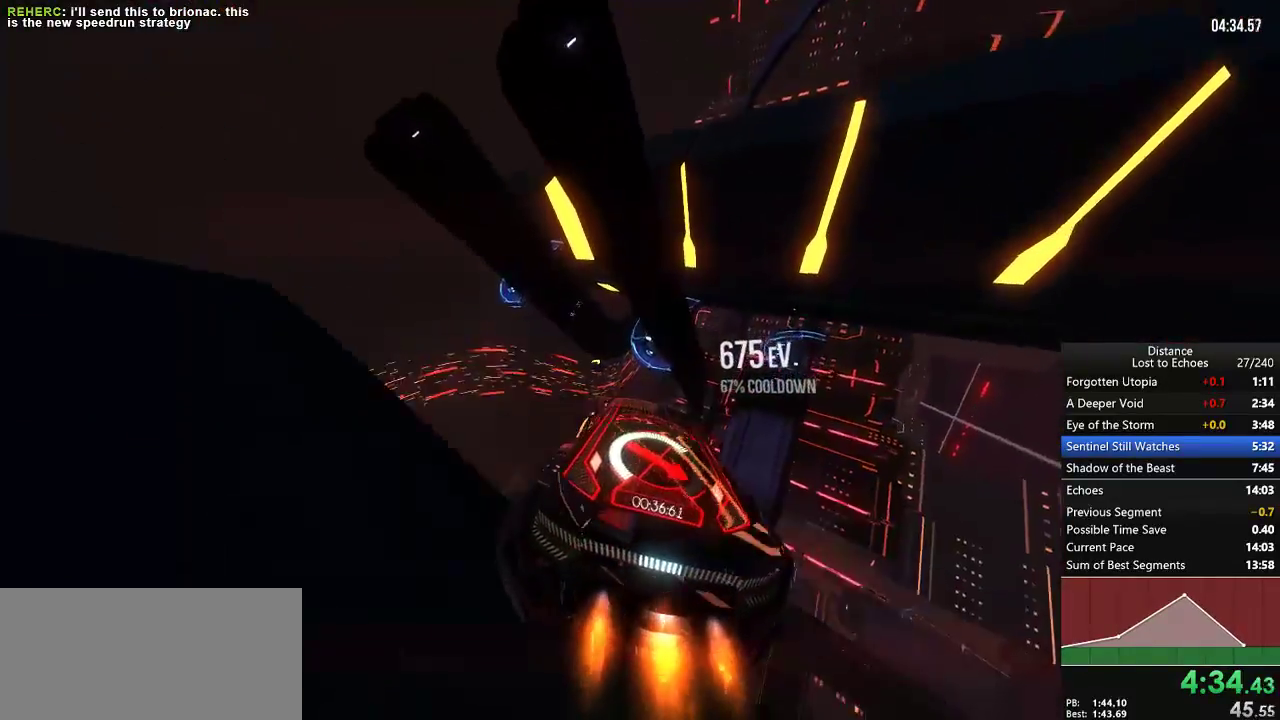
Gameplay with a controller (Xbox layout); each line is a JSON object with the inputs held at the frame after it. "events" lists button and stick changes between this image and that frame as [ms after this image, input, new state], when the widget could be followed in between. Not read: L1 L3 R1 R3.
{"buttons": [], "left_stick": "center", "right_stick": "right", "events": [[183, "right_stick", "left"], [283, "right_stick", "right"]]}
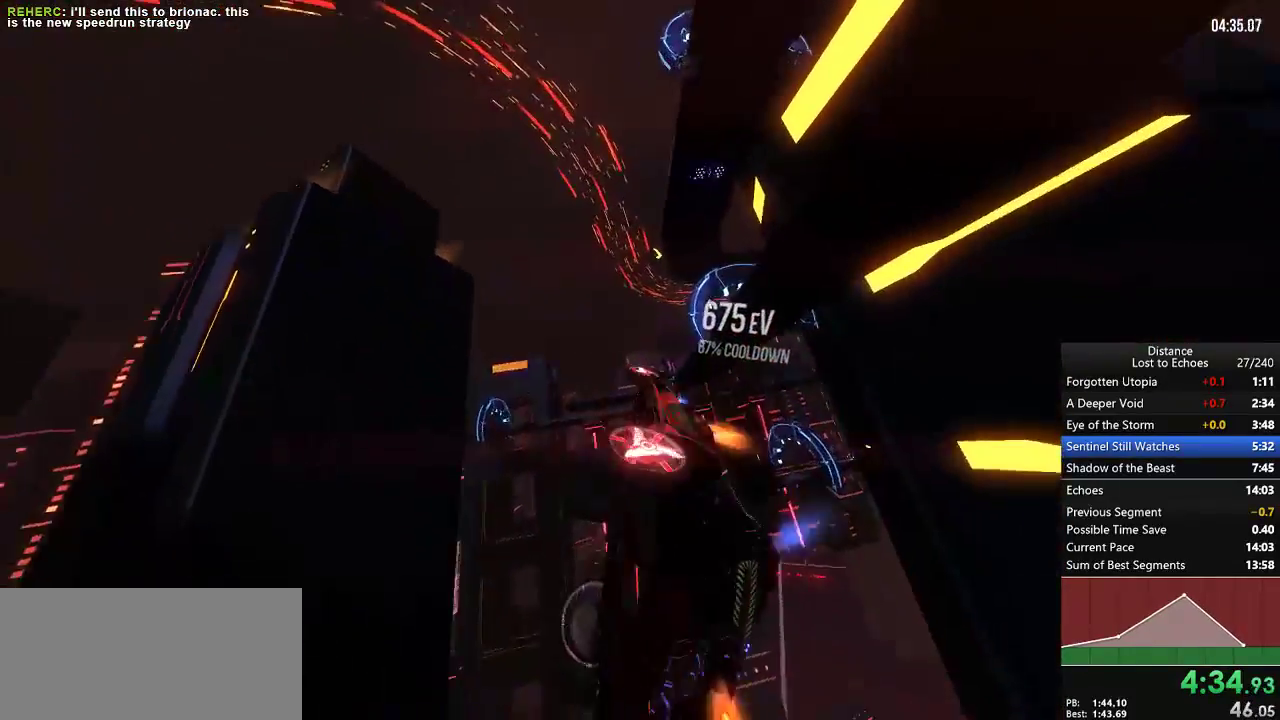
{"buttons": [], "left_stick": "center", "right_stick": "left", "events": [[150, "right_stick", "left"], [317, "right_stick", "center"], [417, "right_stick", "left"]]}
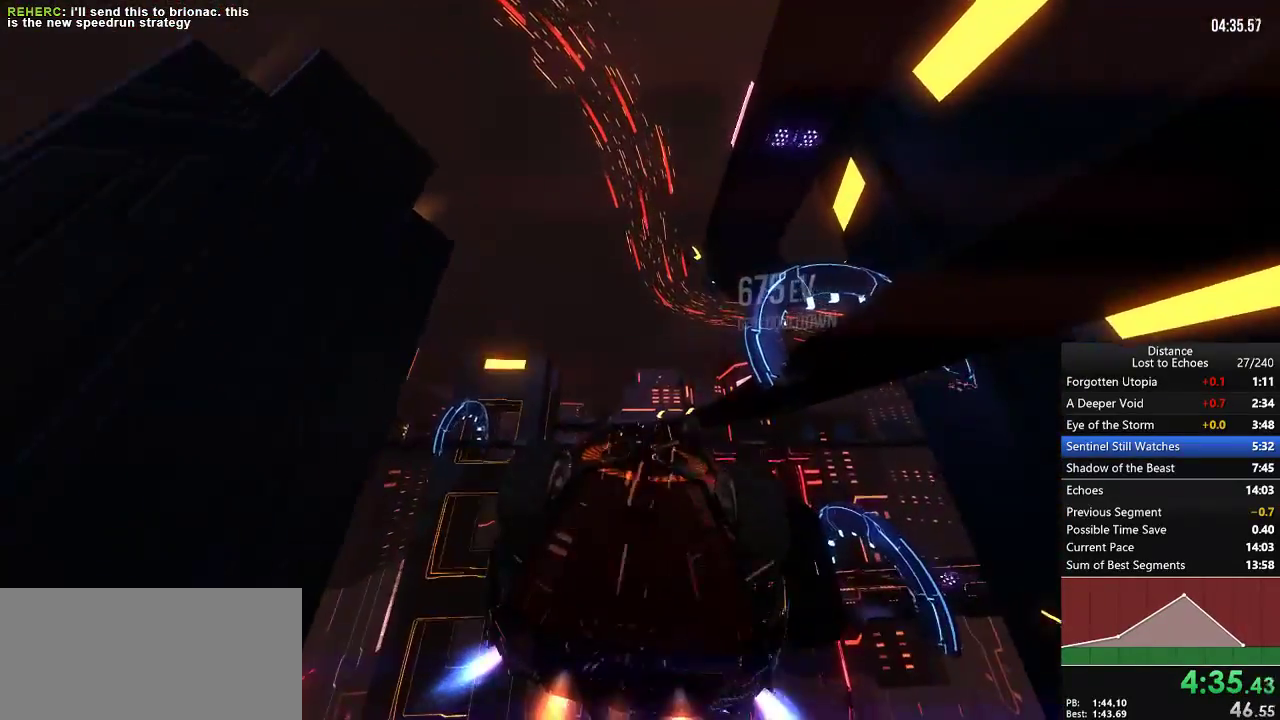
{"buttons": [], "left_stick": "center", "right_stick": "center", "events": [[150, "right_stick", "up"], [217, "right_stick", "center"], [333, "right_stick", "right"], [500, "right_stick", "center"]]}
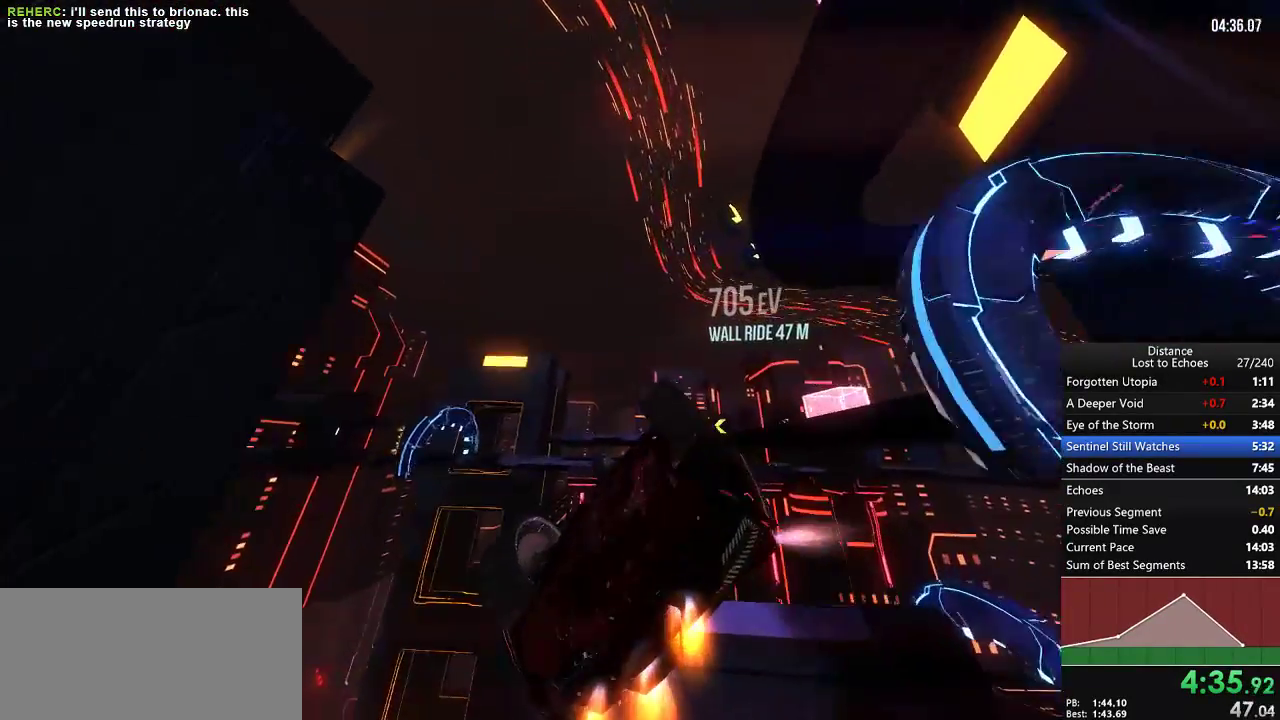
{"buttons": [], "left_stick": "center", "right_stick": "center", "events": [[100, "right_stick", "right"], [167, "right_stick", "center"], [350, "right_stick", "down-left"], [400, "right_stick", "center"]]}
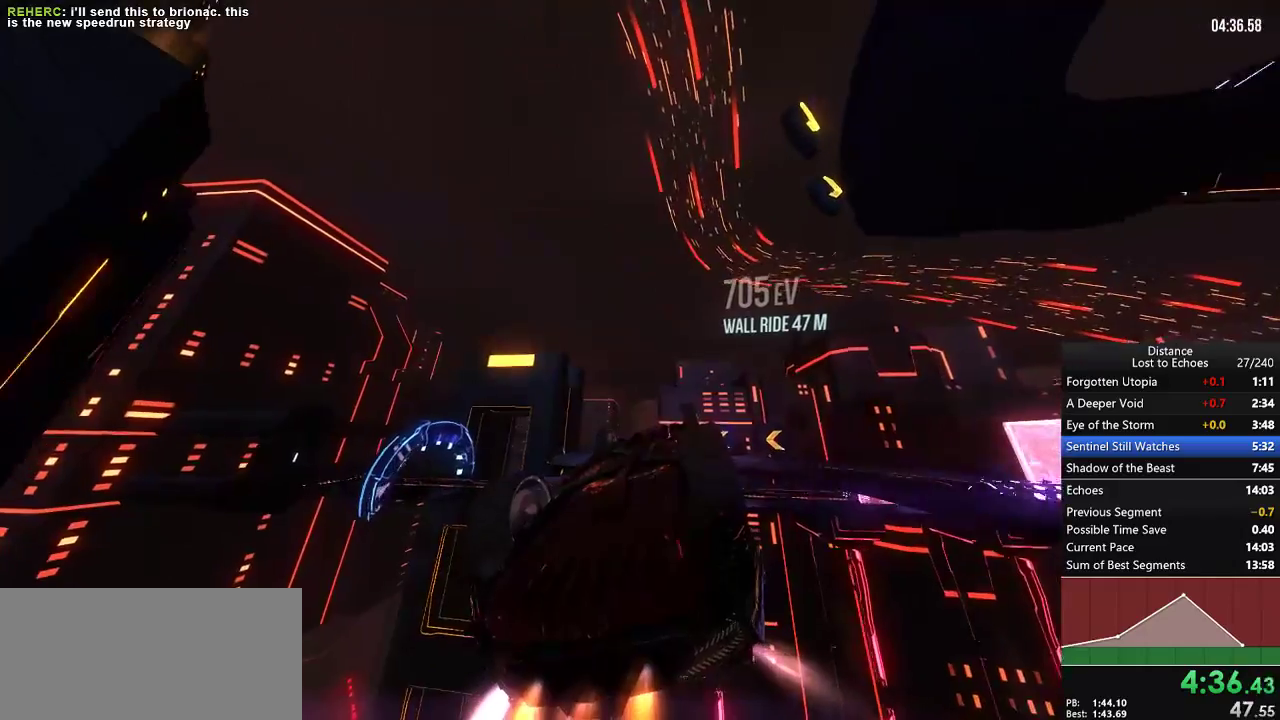
{"buttons": [], "left_stick": "center", "right_stick": "center", "events": [[67, "right_stick", "right"], [150, "right_stick", "center"]]}
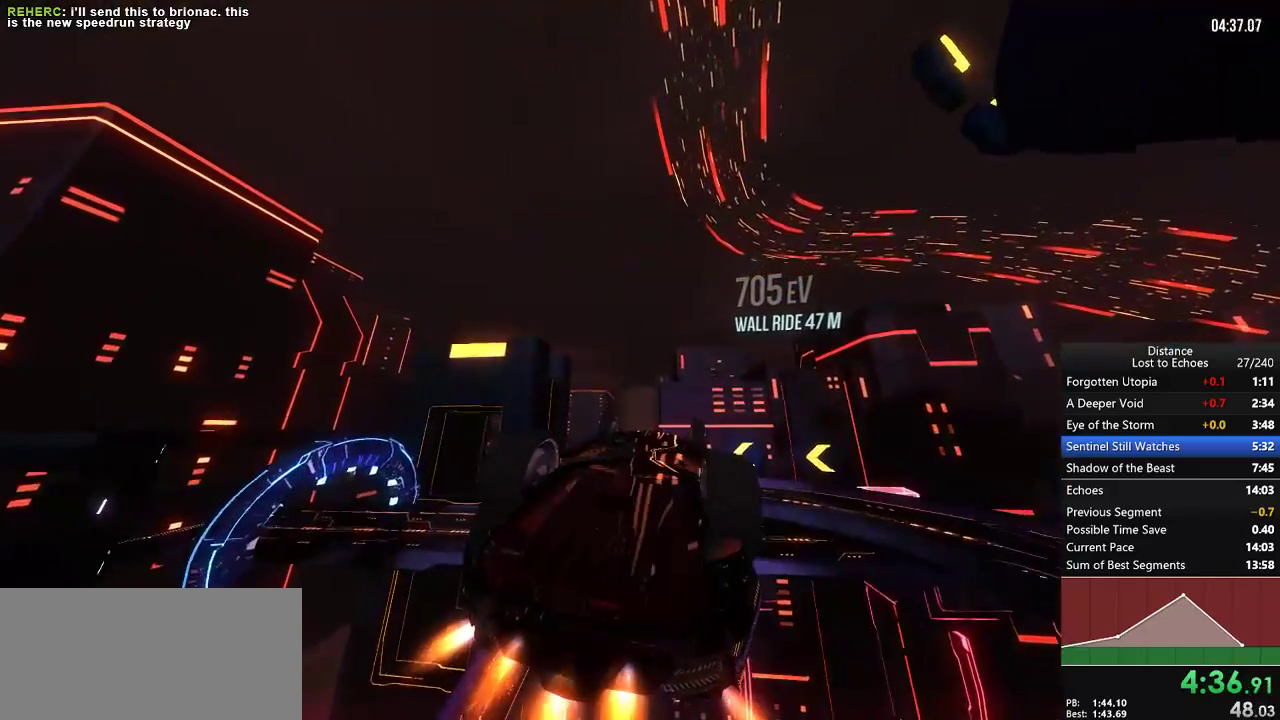
{"buttons": [], "left_stick": "center", "right_stick": "center"}
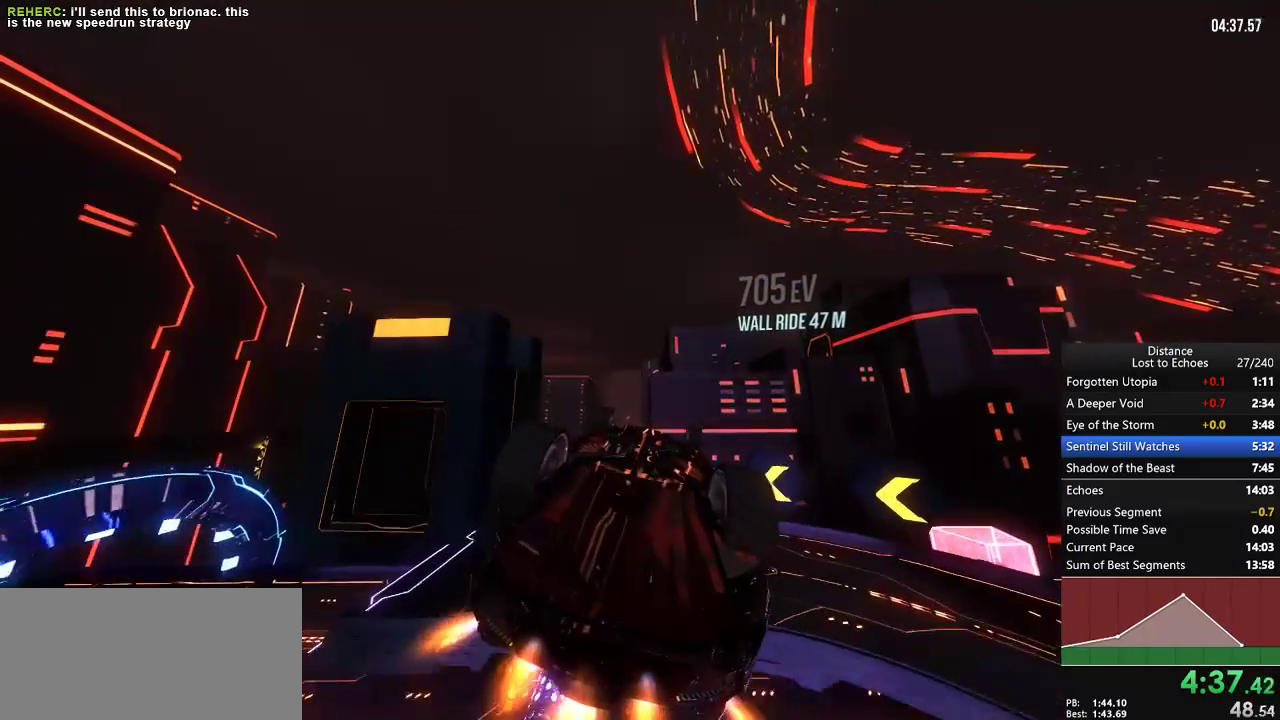
{"buttons": [], "left_stick": "center", "right_stick": "left", "events": [[283, "right_stick", "left"]]}
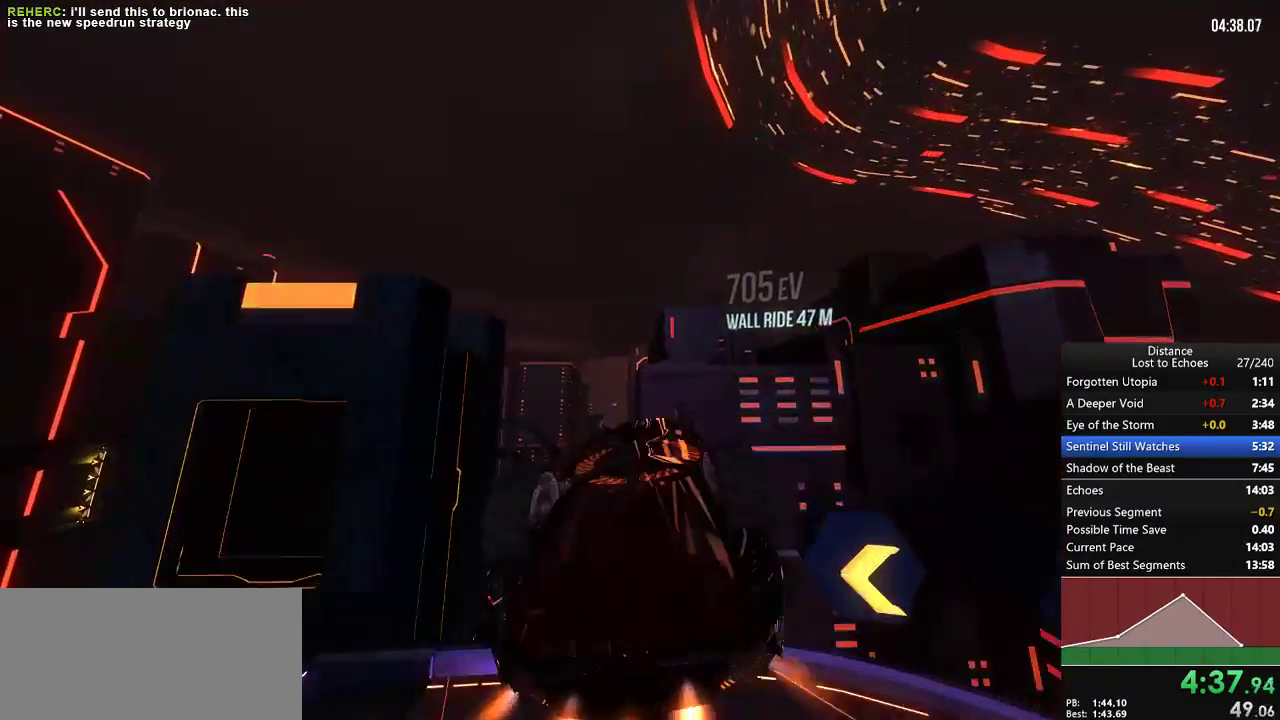
{"buttons": [], "left_stick": "center", "right_stick": "center", "events": [[367, "right_stick", "center"]]}
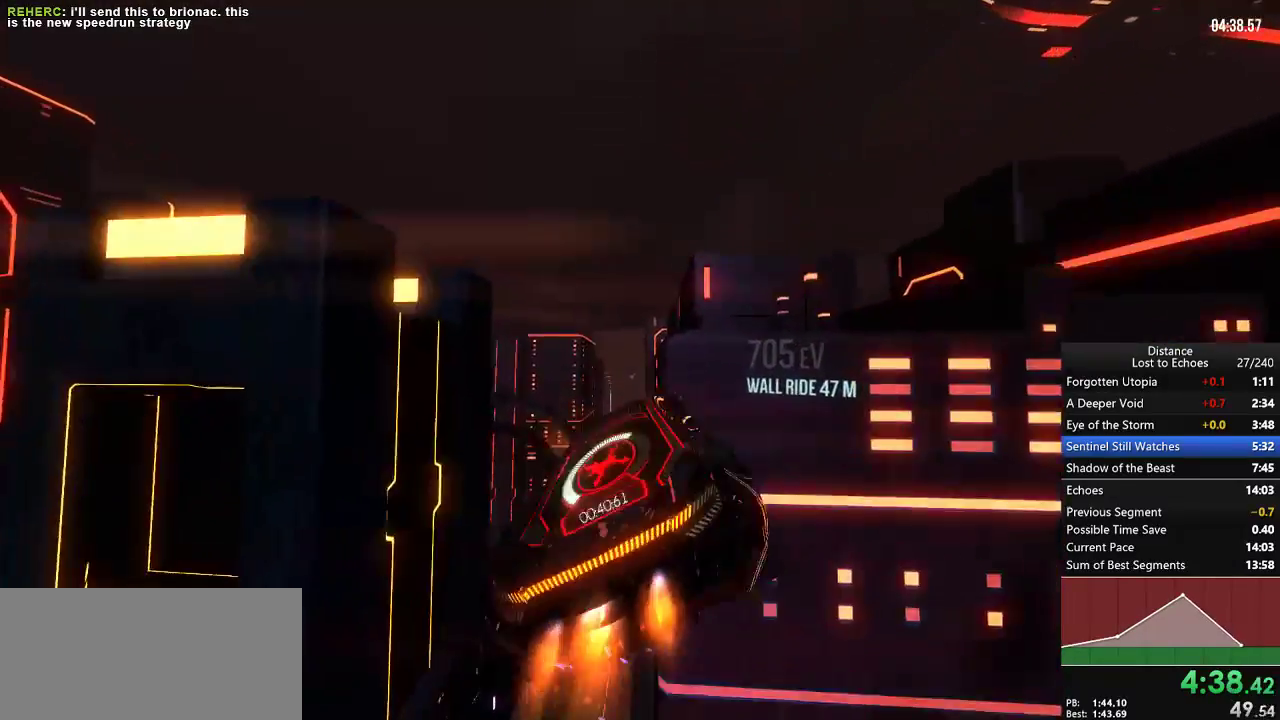
{"buttons": [], "left_stick": "center", "right_stick": "right", "events": [[217, "right_stick", "right"], [383, "right_stick", "center"], [467, "right_stick", "right"]]}
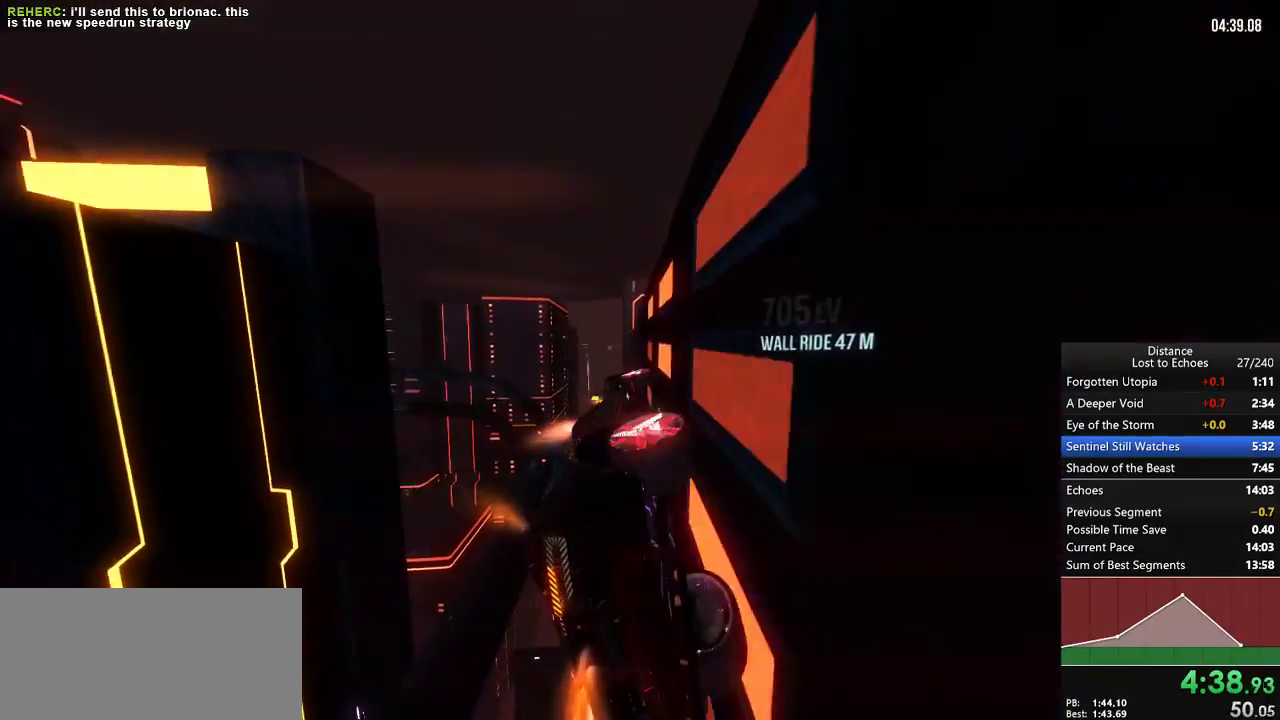
{"buttons": [], "left_stick": "right", "right_stick": "center", "events": [[33, "right_stick", "center"], [217, "left_stick", "right"]]}
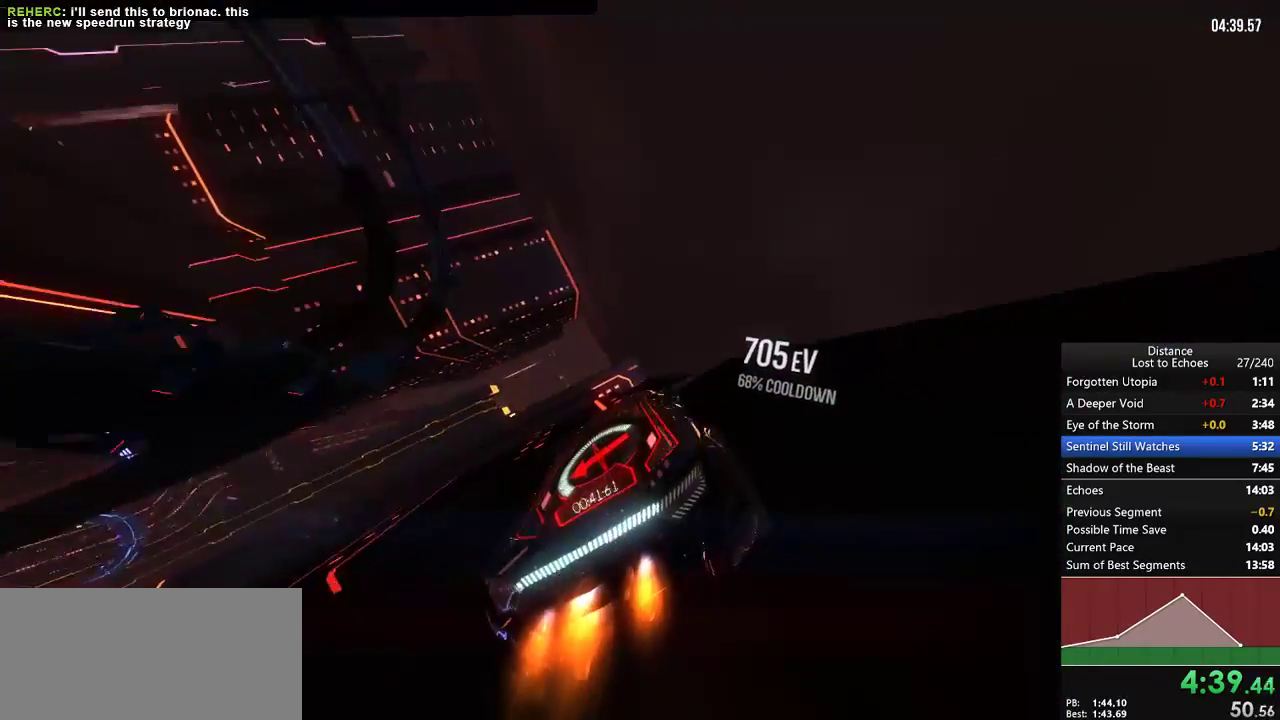
{"buttons": [], "left_stick": "center", "right_stick": "right", "events": [[33, "left_stick", "center"], [83, "right_stick", "left"], [467, "right_stick", "right"]]}
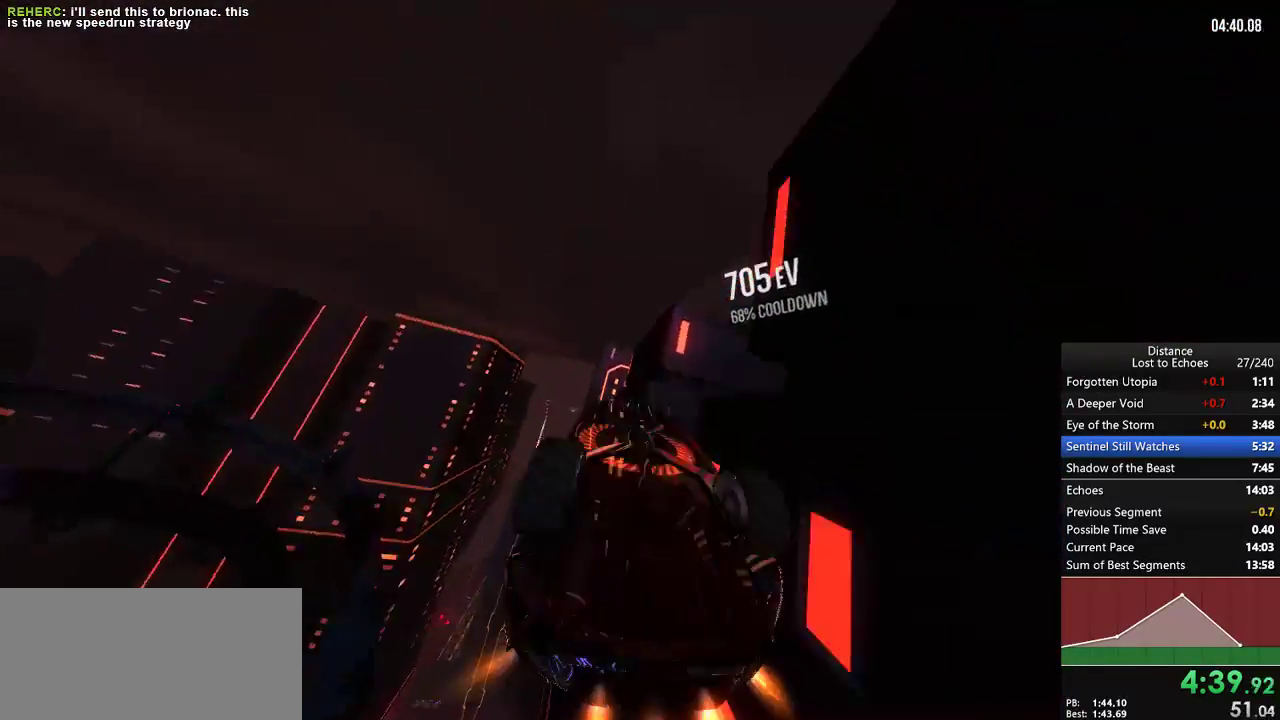
{"buttons": [], "left_stick": "center", "right_stick": "right", "events": [[100, "right_stick", "center"], [183, "right_stick", "right"], [350, "right_stick", "center"], [450, "right_stick", "right"]]}
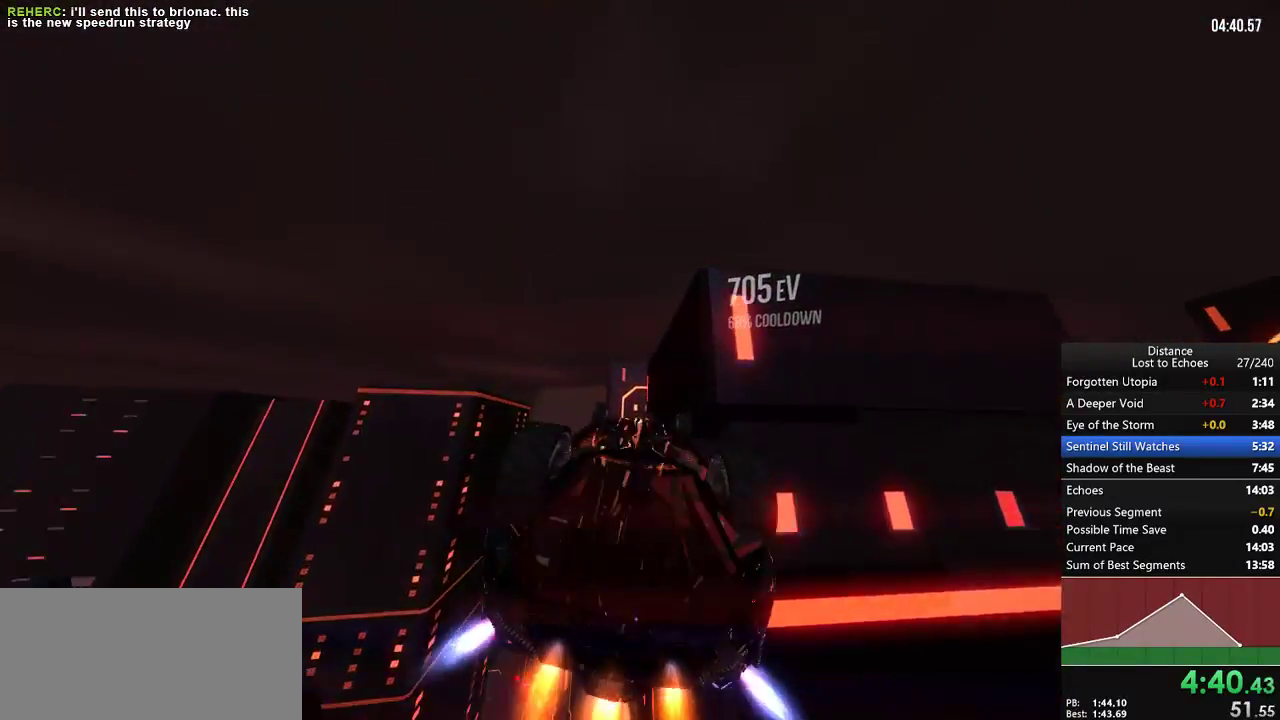
{"buttons": [], "left_stick": "center", "right_stick": "center", "events": [[83, "right_stick", "center"], [217, "right_stick", "left"], [300, "right_stick", "center"], [433, "right_stick", "down-right"], [483, "right_stick", "center"]]}
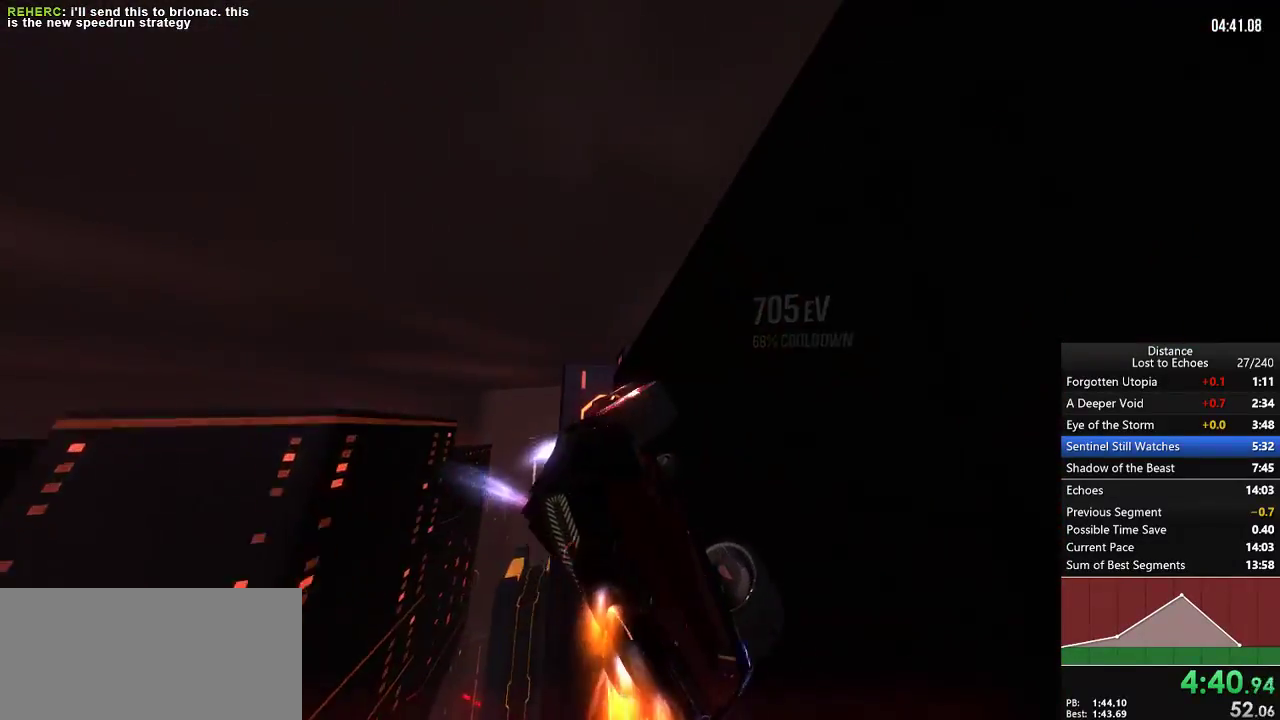
{"buttons": [], "left_stick": "right", "right_stick": "center", "events": [[333, "left_stick", "right"]]}
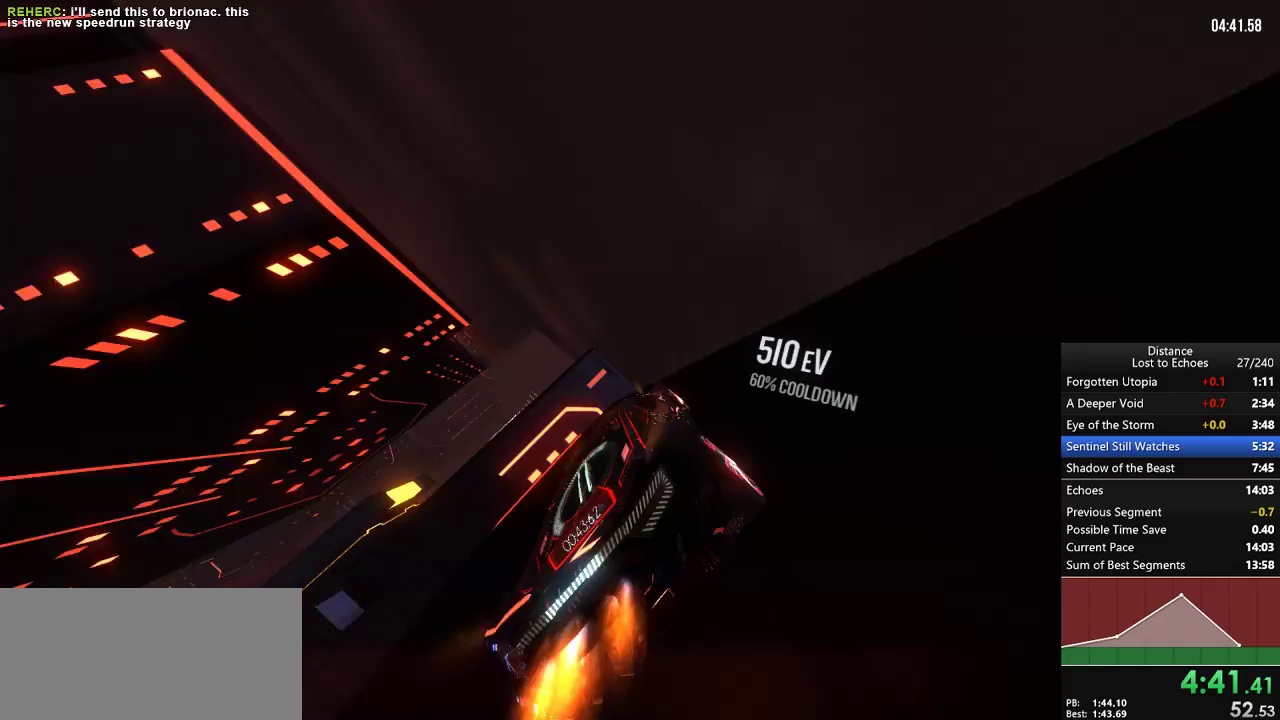
{"buttons": [], "left_stick": "center", "right_stick": "left", "events": [[50, "left_stick", "center"], [100, "right_stick", "left"]]}
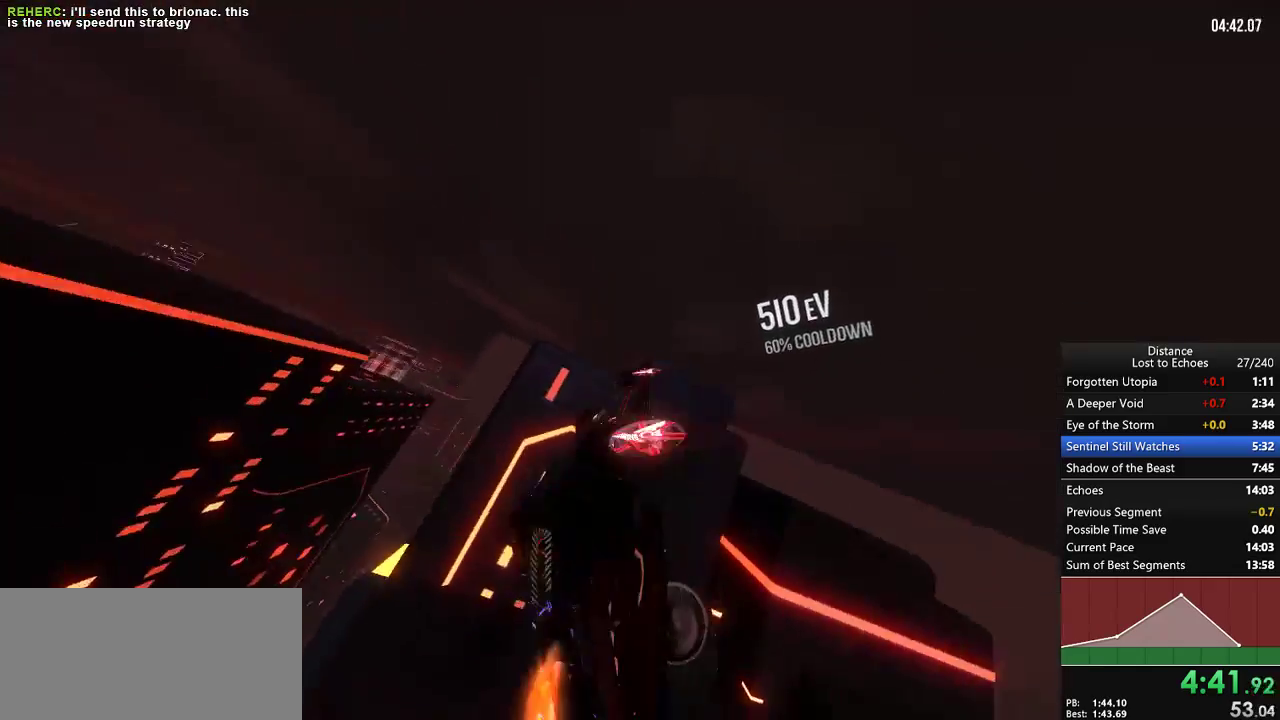
{"buttons": [], "left_stick": "center", "right_stick": "left", "events": [[300, "right_stick", "center"], [383, "right_stick", "right"], [483, "right_stick", "left"]]}
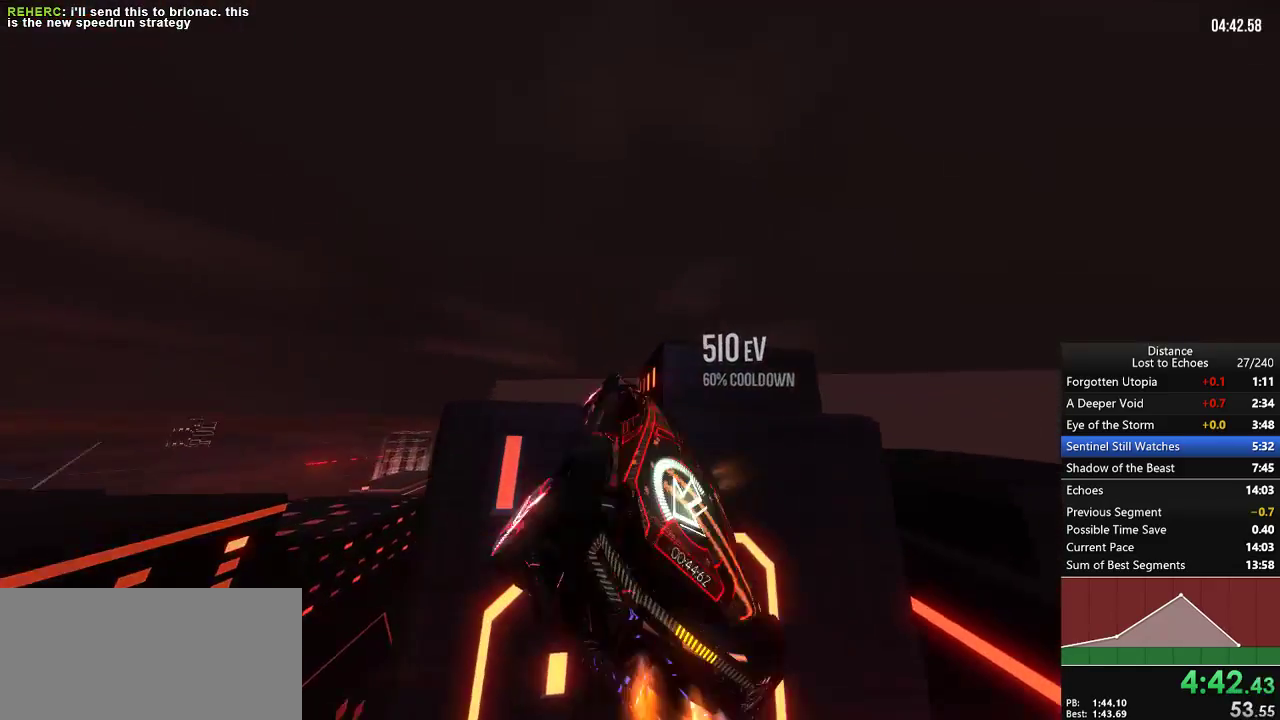
{"buttons": [], "left_stick": "center", "right_stick": "down-right", "events": [[17, "right_stick", "center"], [117, "right_stick", "up"], [167, "right_stick", "center"], [300, "right_stick", "up"], [417, "right_stick", "center"], [500, "right_stick", "down-right"]]}
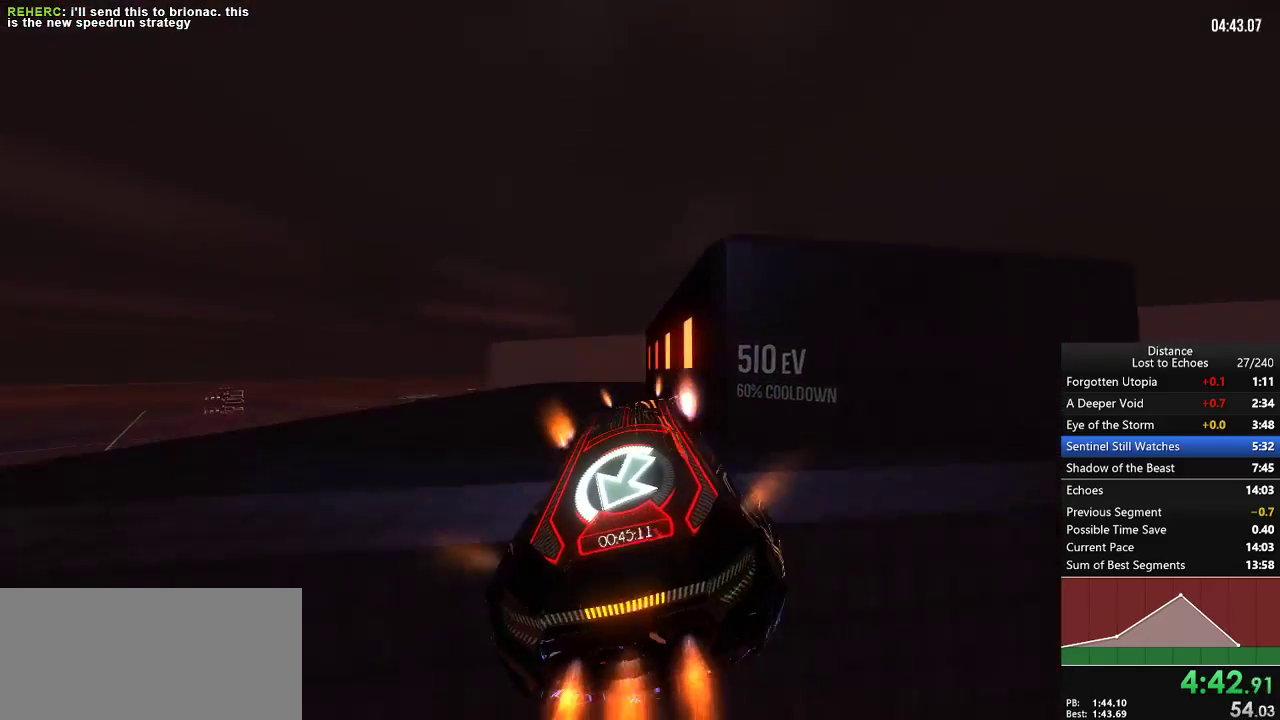
{"buttons": [], "left_stick": "center", "right_stick": "center", "events": [[83, "right_stick", "center"], [167, "left_stick", "left"], [433, "left_stick", "center"]]}
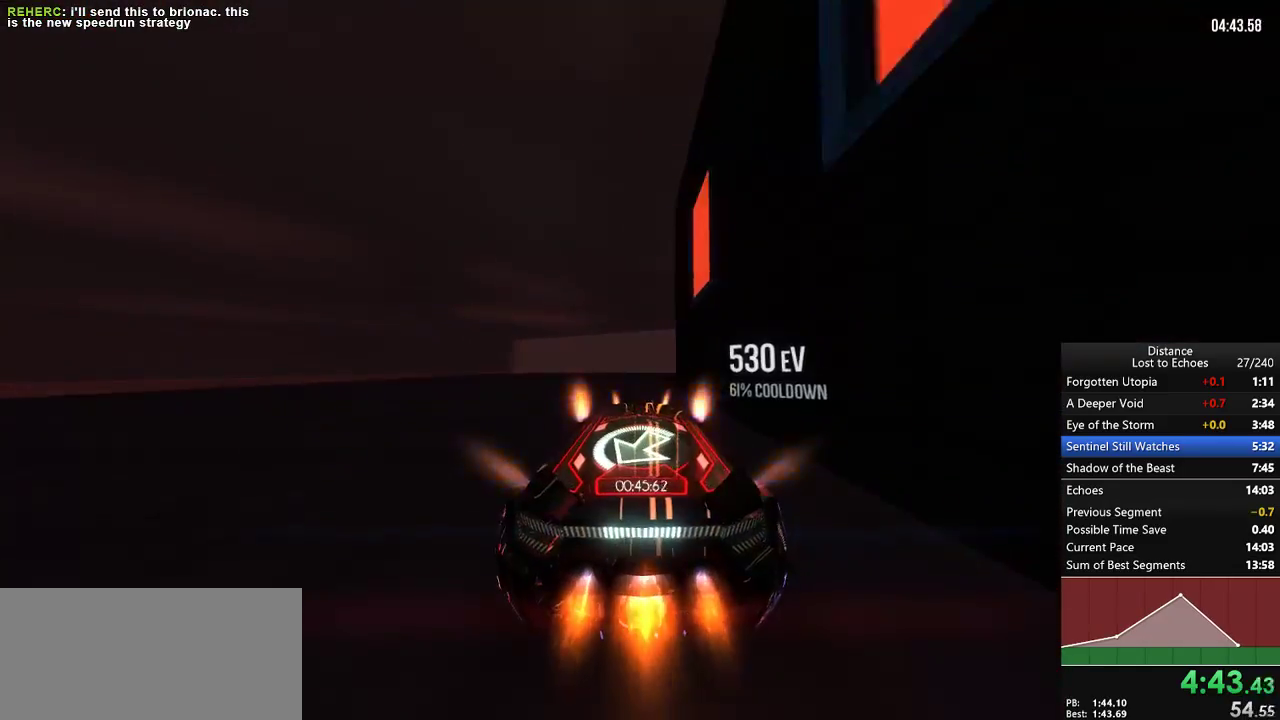
{"buttons": [], "left_stick": "center", "right_stick": "center", "events": [[183, "left_stick", "right"], [500, "left_stick", "center"]]}
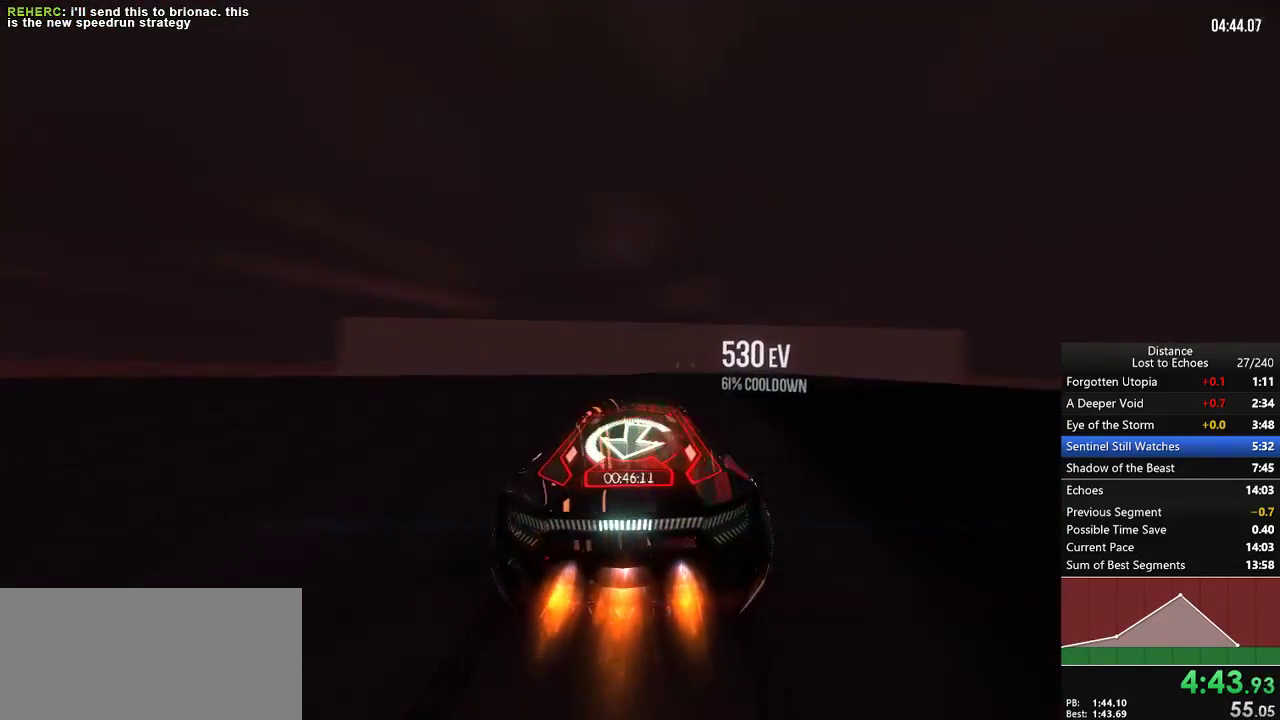
{"buttons": [], "left_stick": "center", "right_stick": "left", "events": [[117, "right_stick", "left"], [133, "X", "down"], [250, "X", "up"]]}
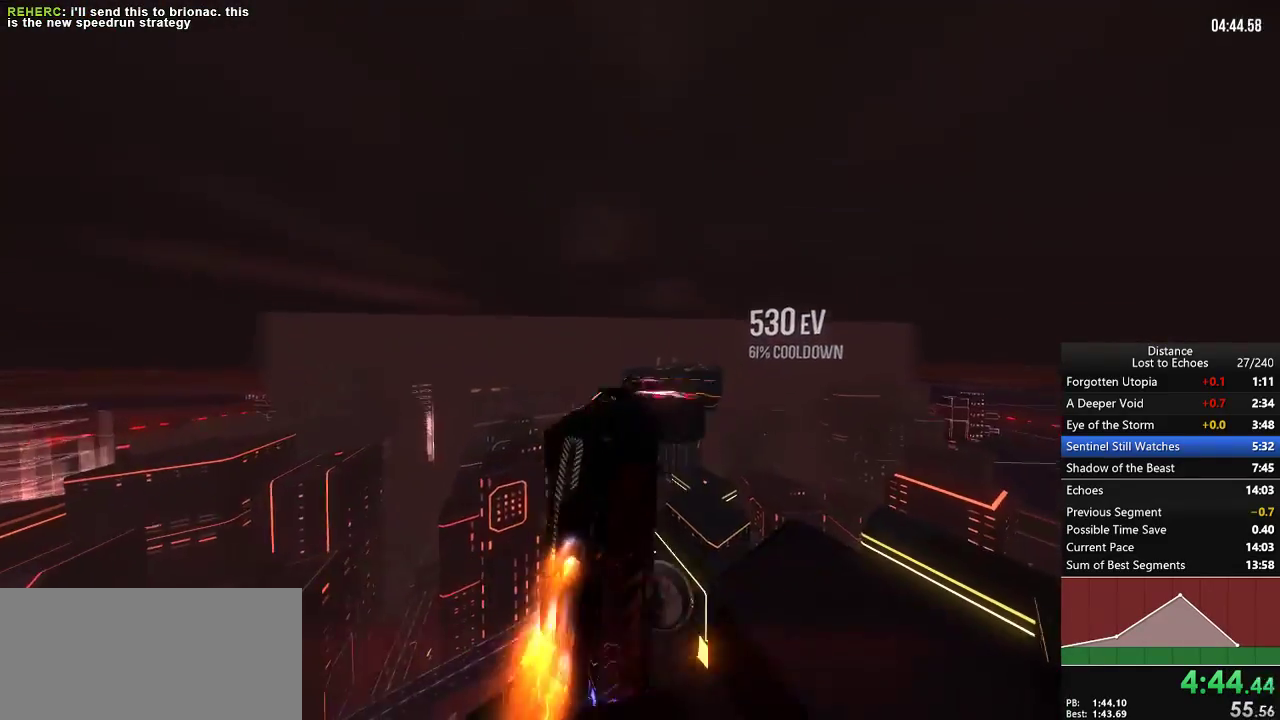
{"buttons": [], "left_stick": "center", "right_stick": "center", "events": [[100, "right_stick", "down"], [150, "right_stick", "right"], [317, "right_stick", "center"], [400, "right_stick", "right"], [500, "right_stick", "center"]]}
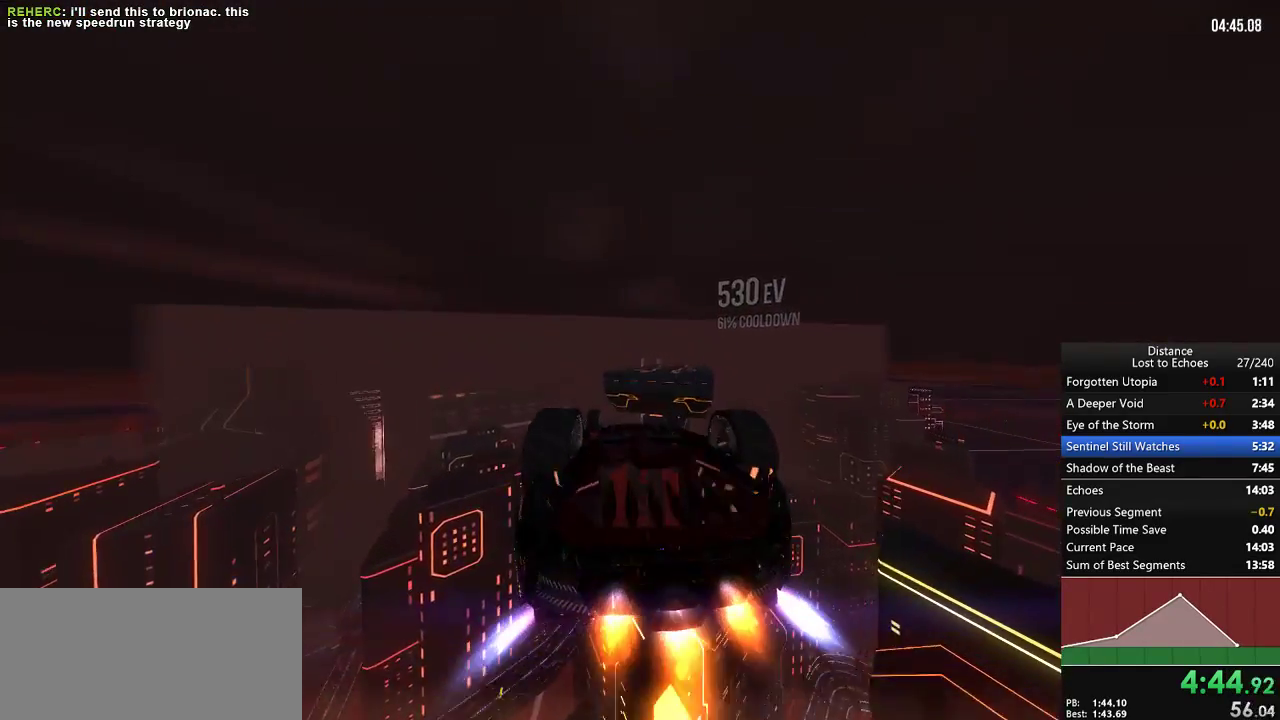
{"buttons": [], "left_stick": "center", "right_stick": "left", "events": [[100, "right_stick", "up"], [183, "right_stick", "center"], [483, "right_stick", "left"]]}
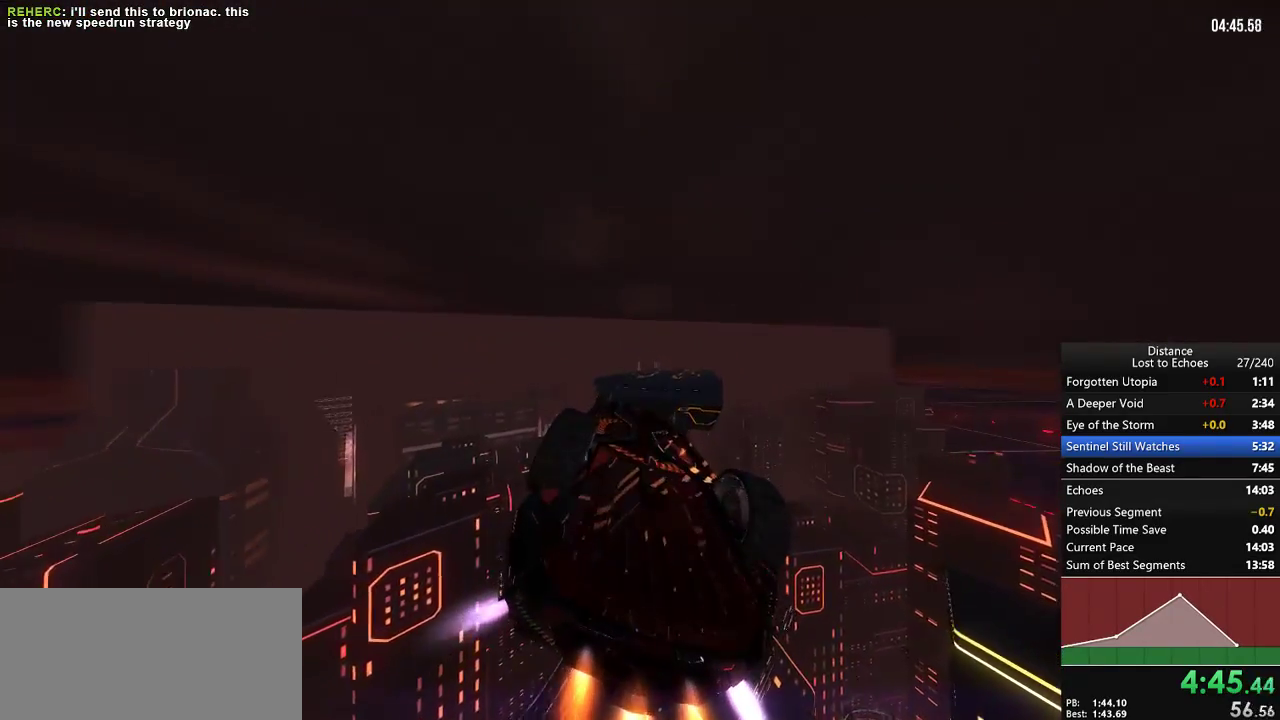
{"buttons": [], "left_stick": "center", "right_stick": "center", "events": [[83, "right_stick", "center"]]}
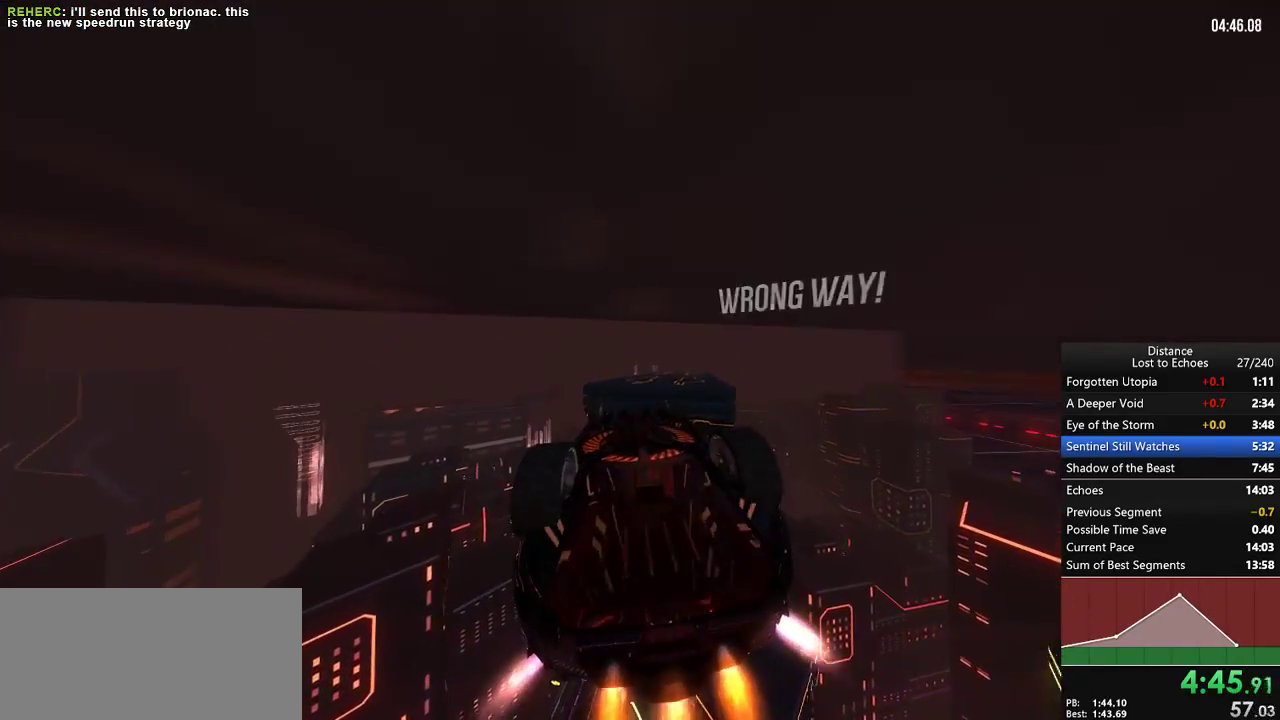
{"buttons": [], "left_stick": "center", "right_stick": "center", "events": [[350, "right_stick", "right"], [450, "right_stick", "center"]]}
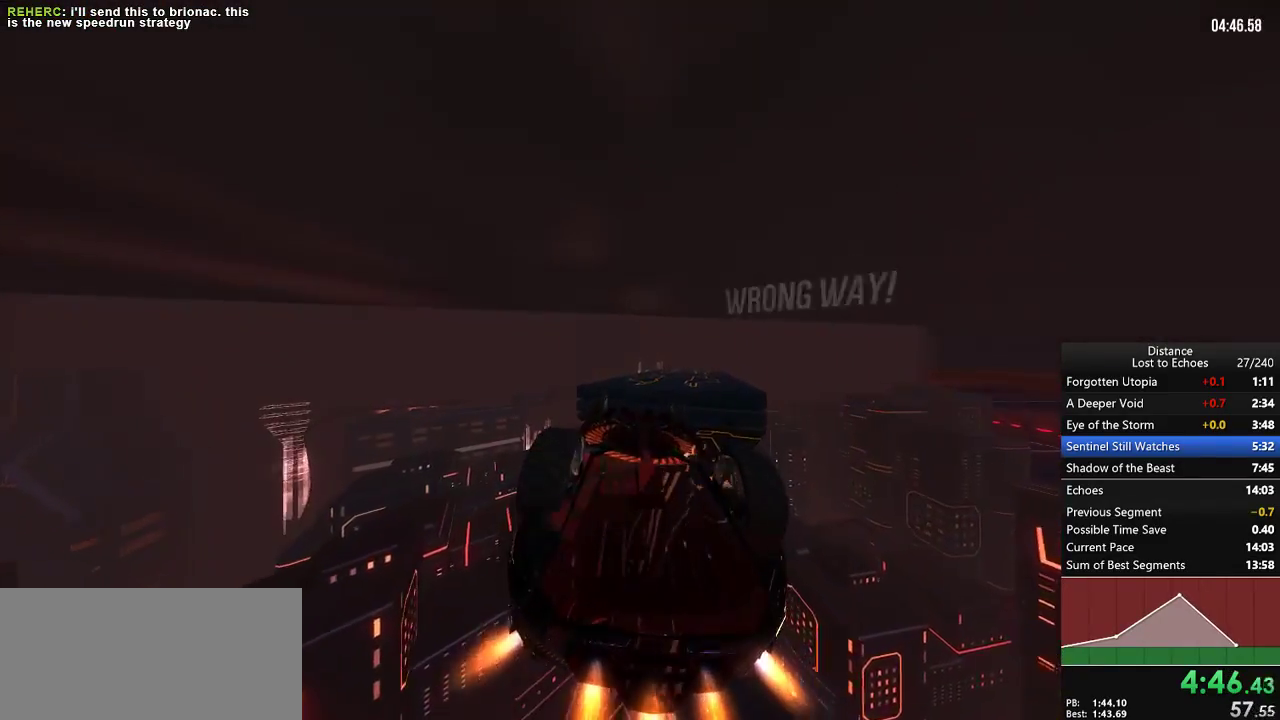
{"buttons": [], "left_stick": "center", "right_stick": "center", "events": [[50, "right_stick", "down-left"], [150, "right_stick", "center"]]}
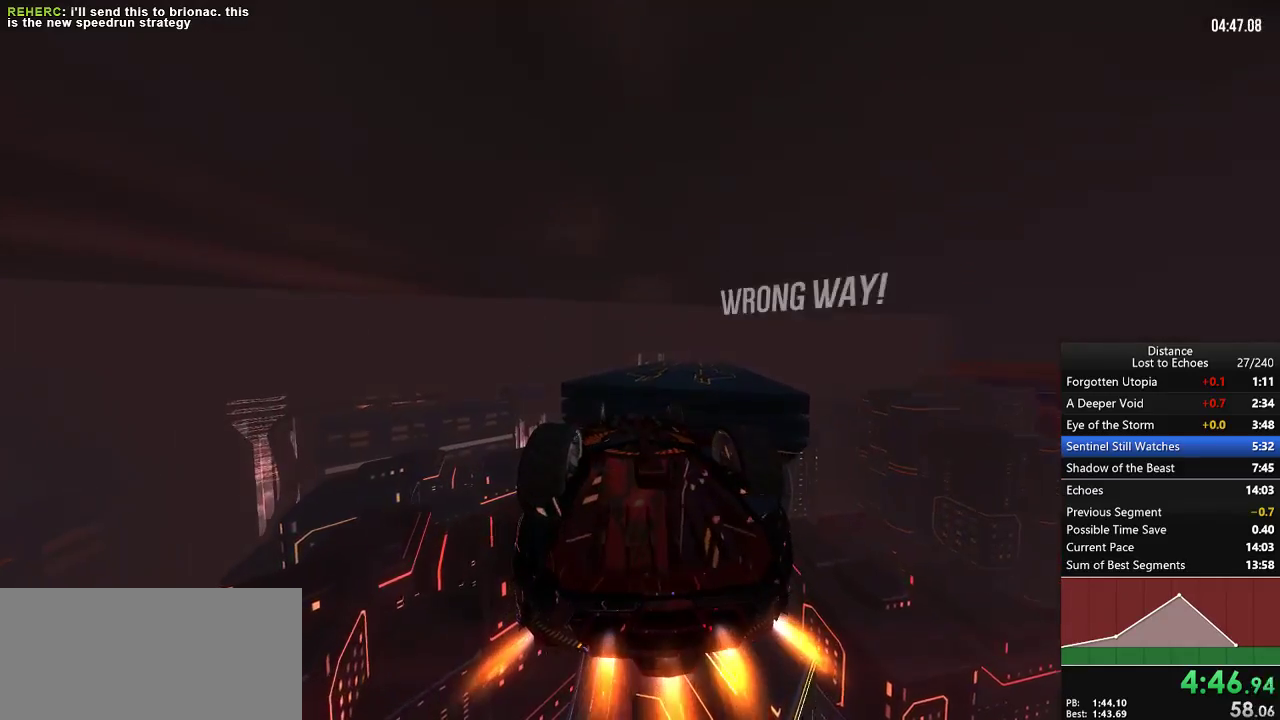
{"buttons": [], "left_stick": "center", "right_stick": "left", "events": [[417, "right_stick", "left"]]}
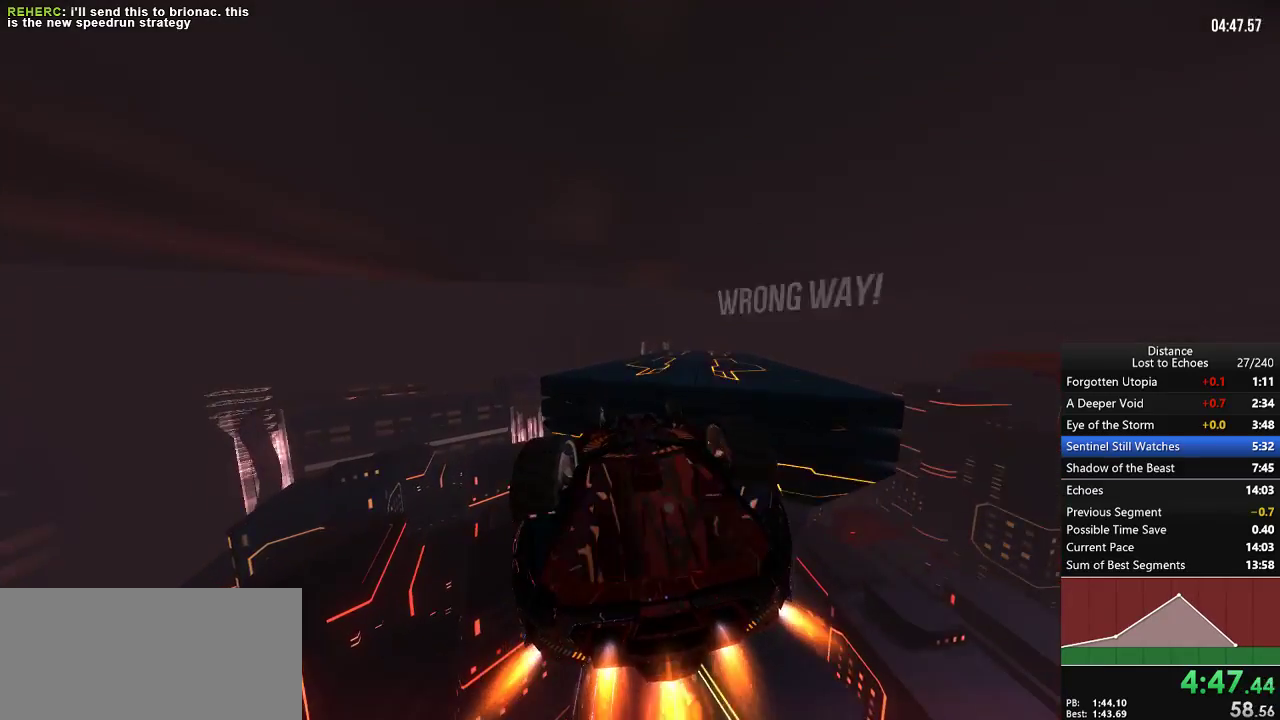
{"buttons": [], "left_stick": "center", "right_stick": "center", "events": [[17, "right_stick", "center"], [133, "right_stick", "right"], [217, "right_stick", "center"], [350, "right_stick", "right"], [433, "right_stick", "center"]]}
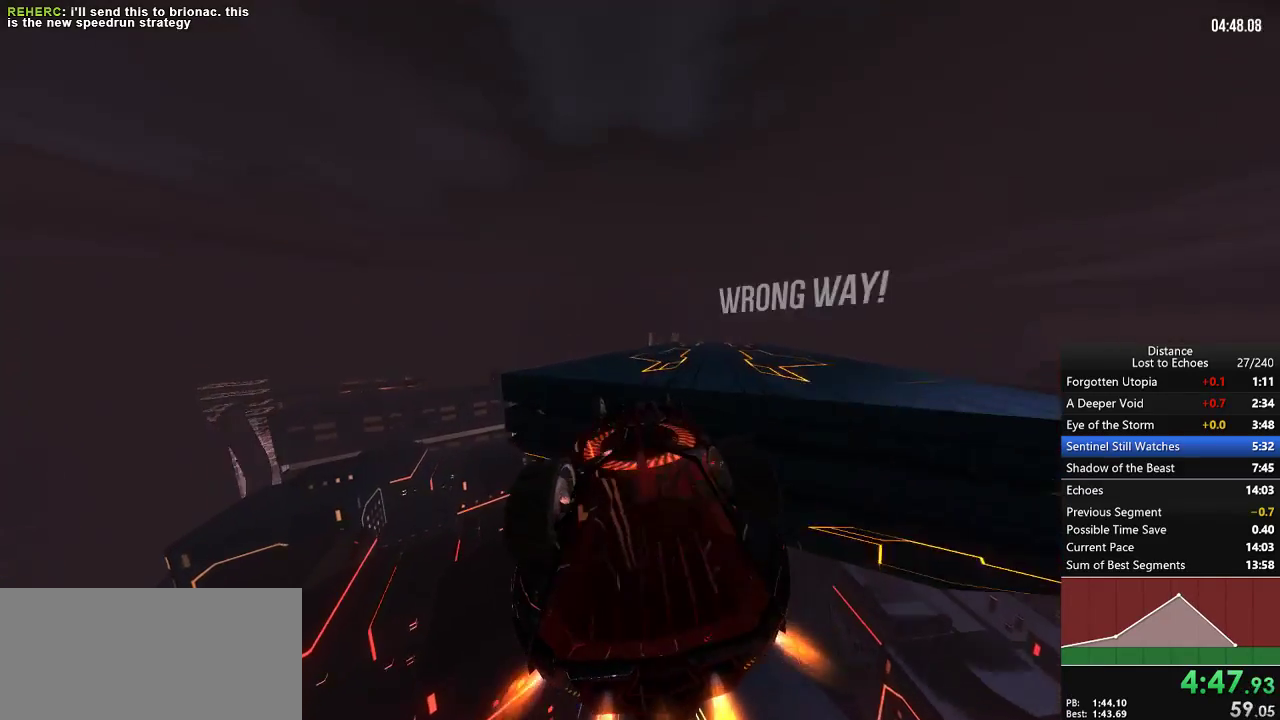
{"buttons": [], "left_stick": "center", "right_stick": "left", "events": [[117, "right_stick", "left"]]}
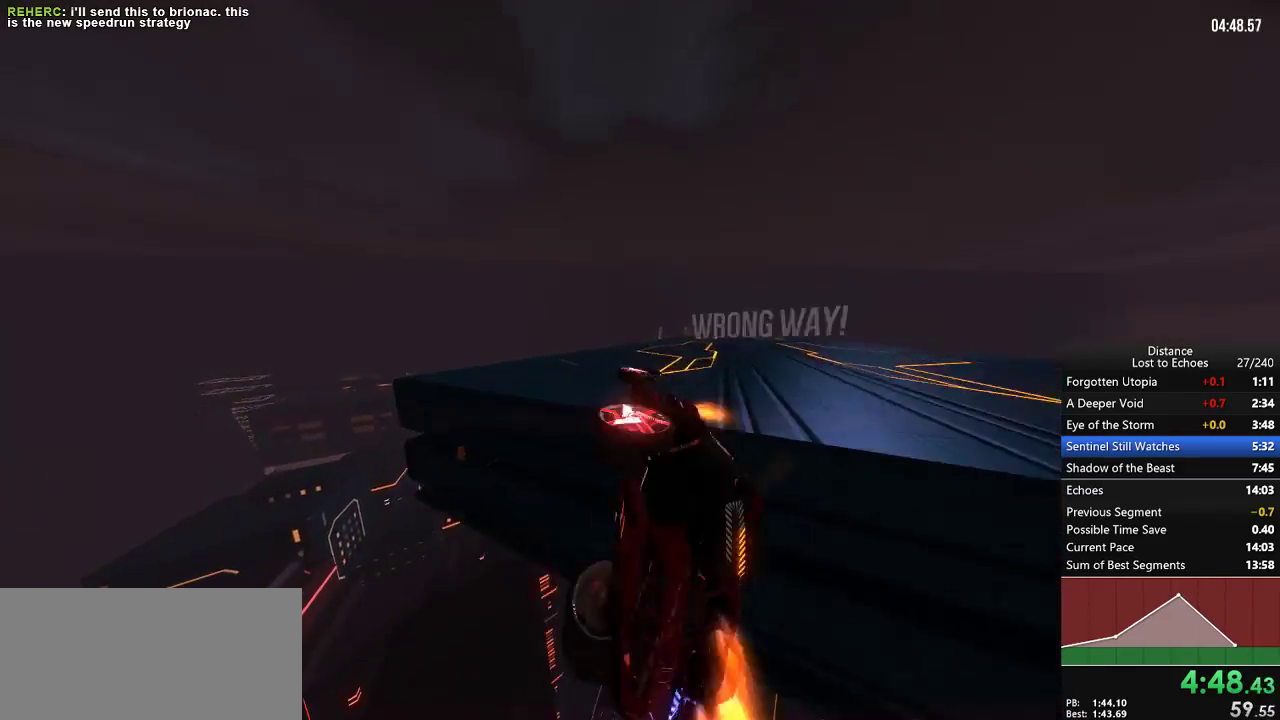
{"buttons": [], "left_stick": "left", "right_stick": "center", "events": [[117, "right_stick", "down"], [167, "right_stick", "right"], [383, "left_stick", "left"], [383, "right_stick", "center"]]}
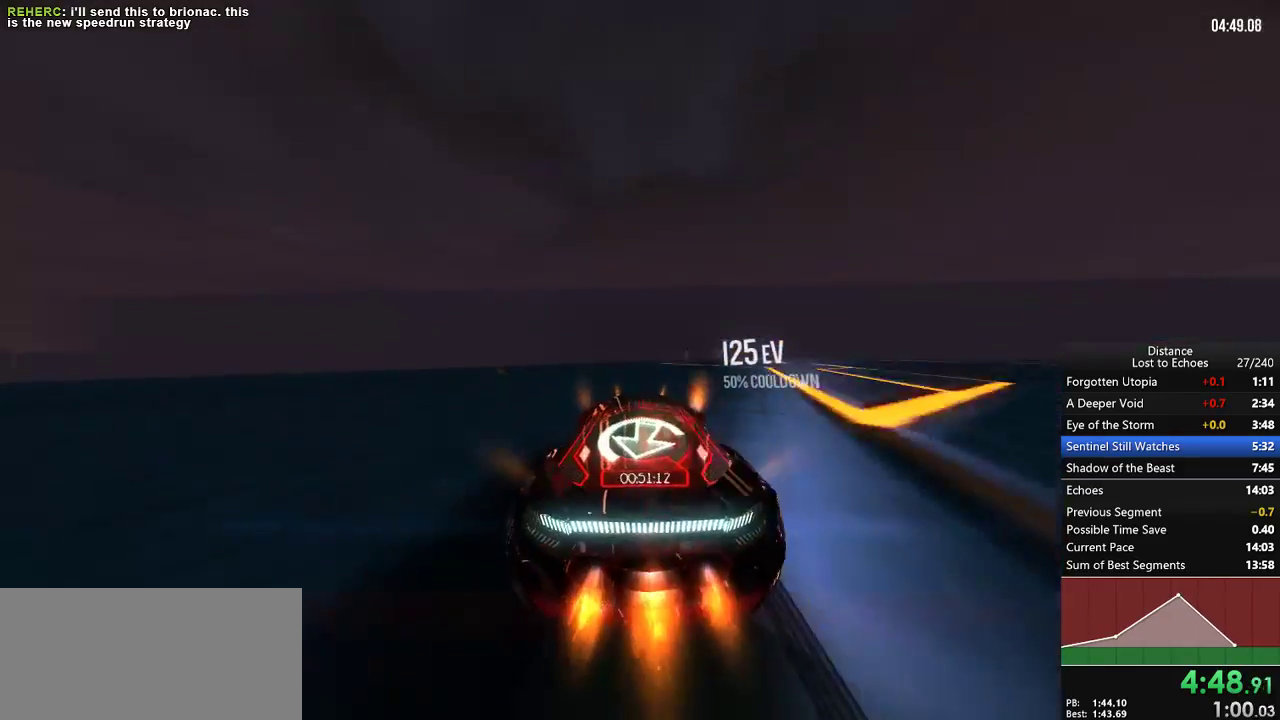
{"buttons": [], "left_stick": "center", "right_stick": "center", "events": [[283, "left_stick", "center"]]}
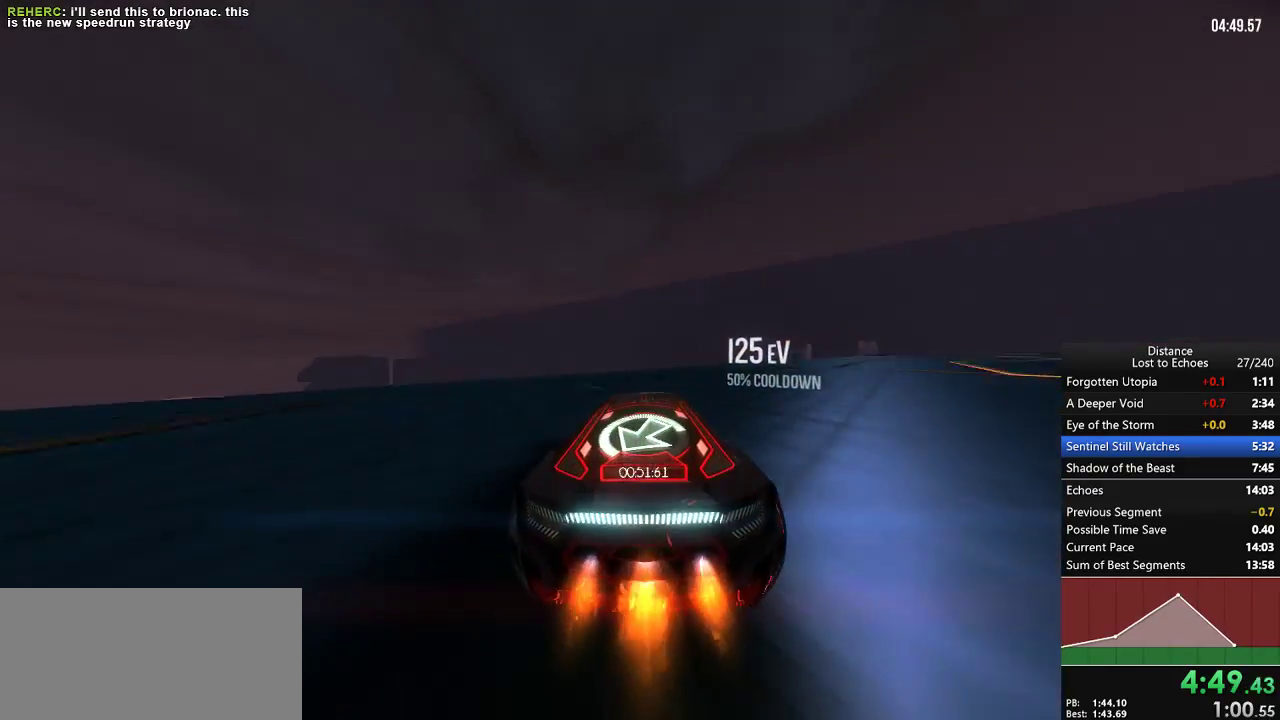
{"buttons": [], "left_stick": "center", "right_stick": "left"}